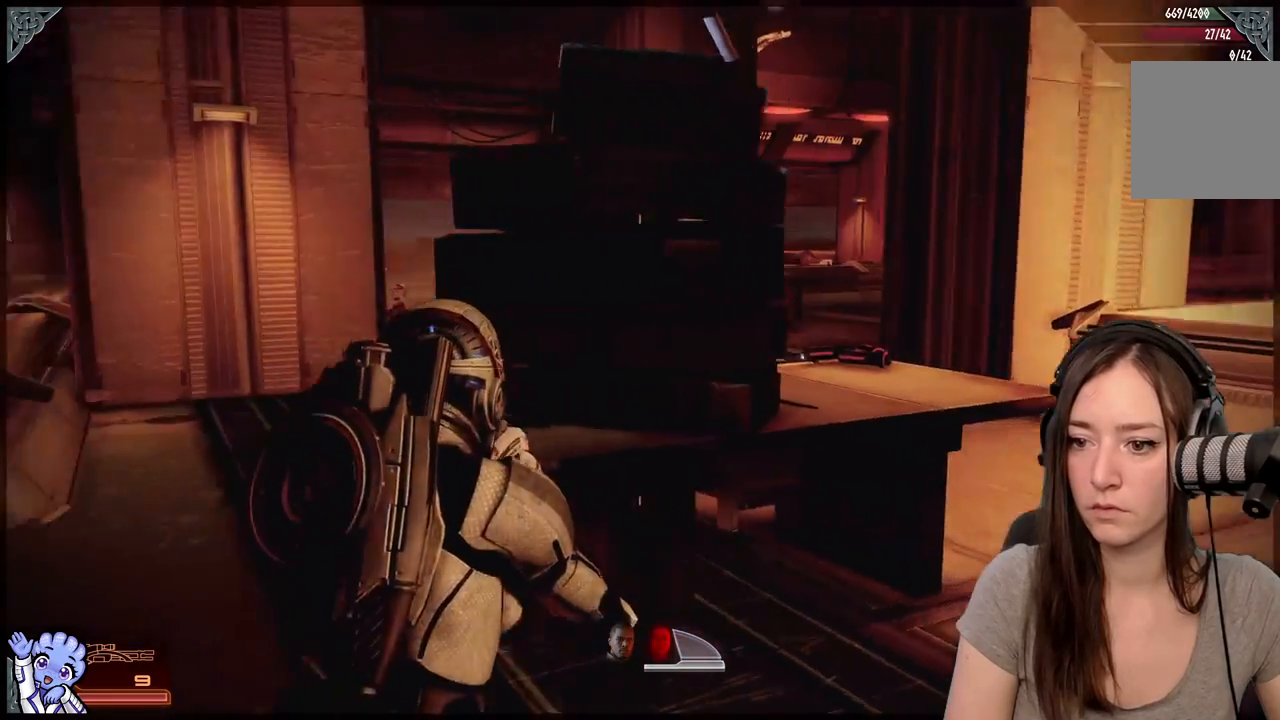
Gameplay with a controller (Xbox layout); each line is a JSON object with the inputs held at the frame after it. "events" lists button and stick changes between this image and that frame as [ms after this image, input, new state], when the widget could be followed in between. Not read: L2 L3 R3.
{"buttons": ["R2"], "left_stick": "up-right", "right_stick": "right"}
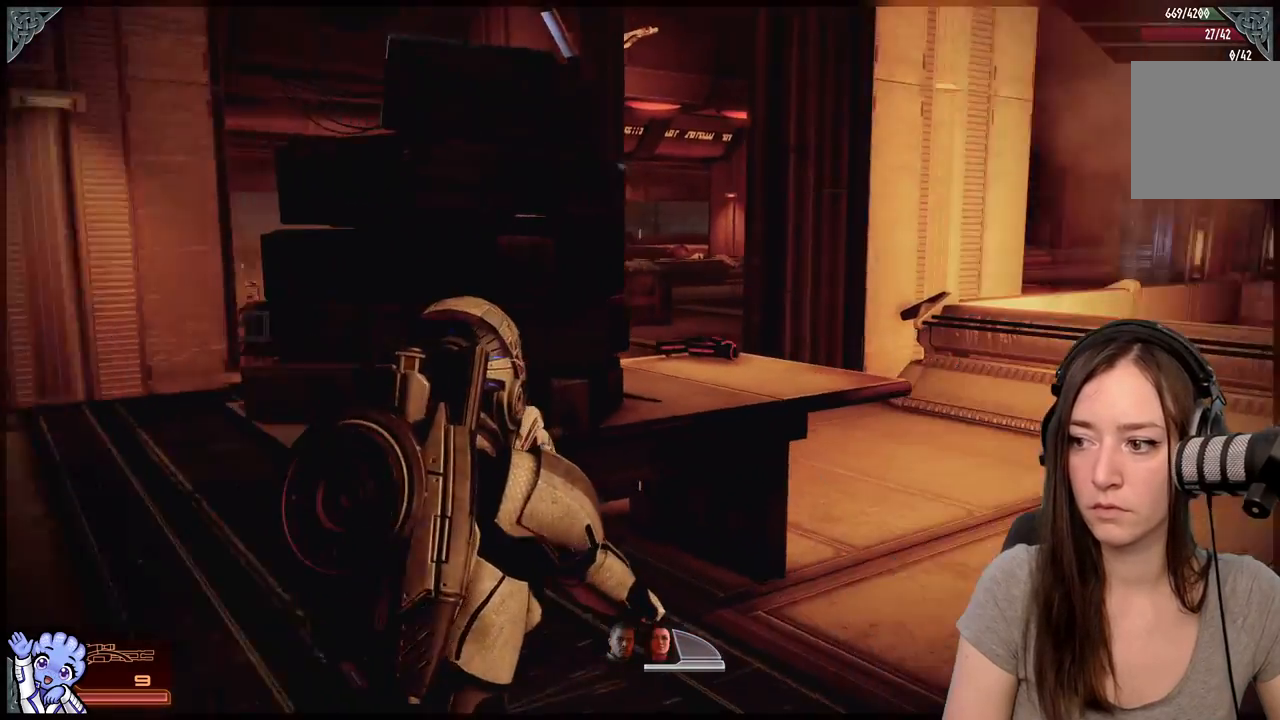
{"buttons": [], "left_stick": "up-left", "right_stick": "right", "events": [[17, "R2", "up"], [150, "left_stick", "up-left"]]}
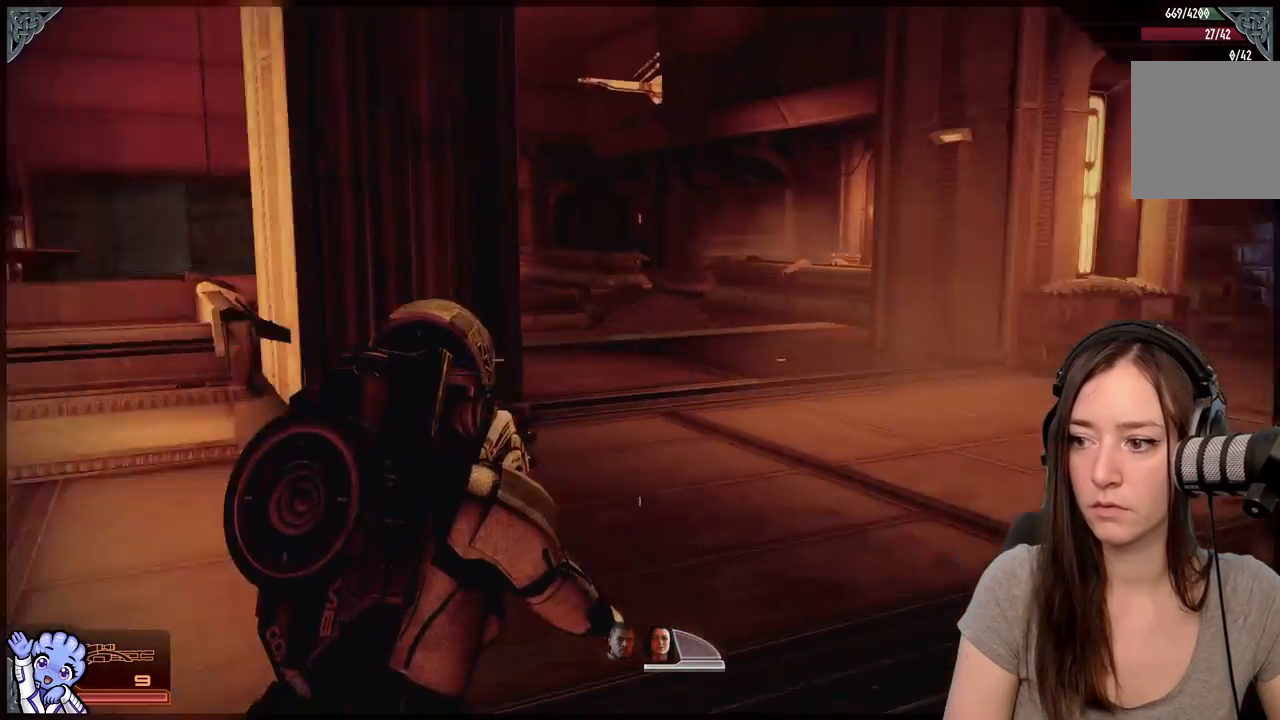
{"buttons": [], "left_stick": "up-left", "right_stick": "center", "events": [[50, "left_stick", "left"], [167, "R2", "down"], [283, "R2", "up"], [317, "right_stick", "center"], [333, "left_stick", "up-left"]]}
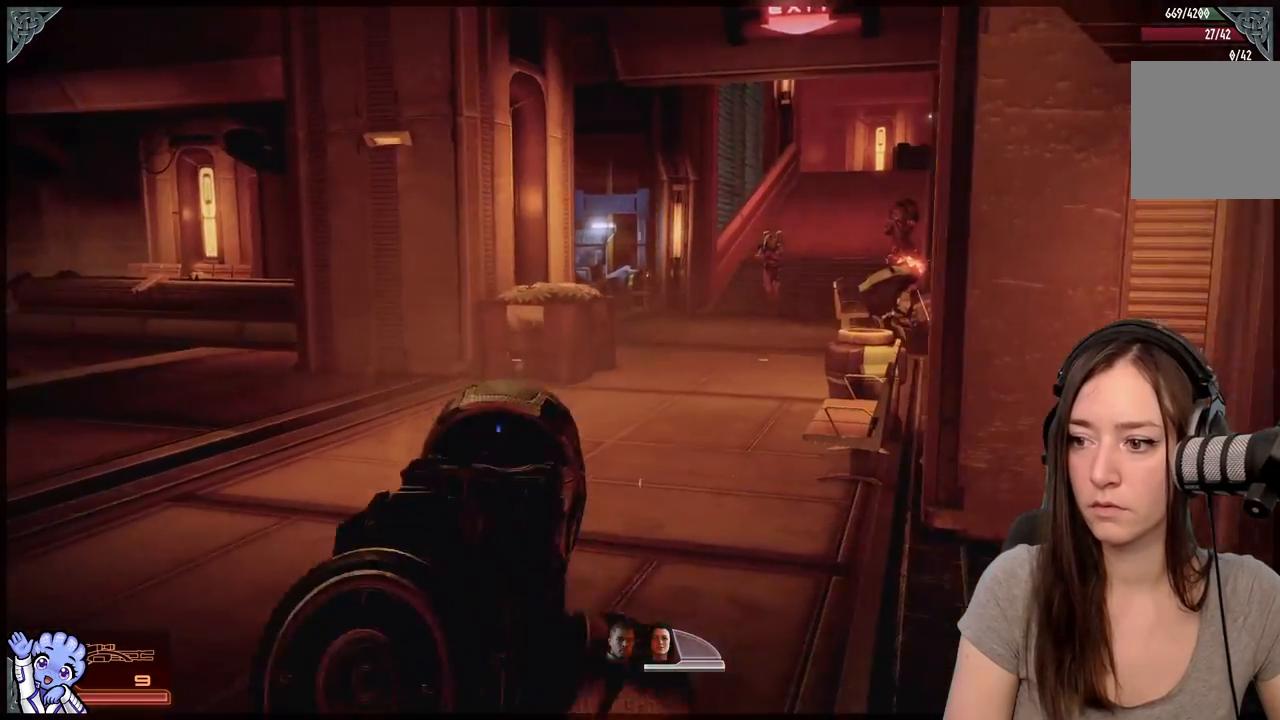
{"buttons": [], "left_stick": "up-left", "right_stick": "center", "events": [[50, "right_stick", "up-right"], [267, "right_stick", "center"]]}
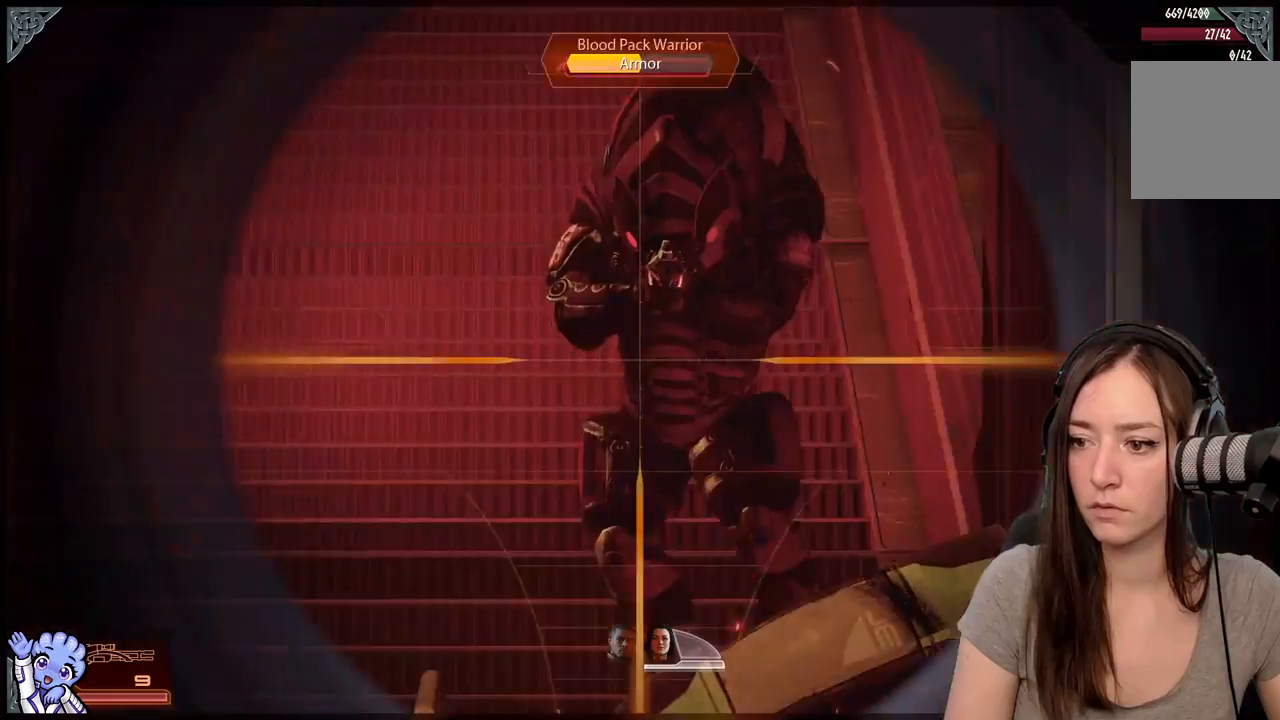
{"buttons": [], "left_stick": "center", "right_stick": "up-right", "events": [[83, "right_stick", "left"], [117, "left_stick", "center"], [283, "right_stick", "up"], [367, "right_stick", "up-right"]]}
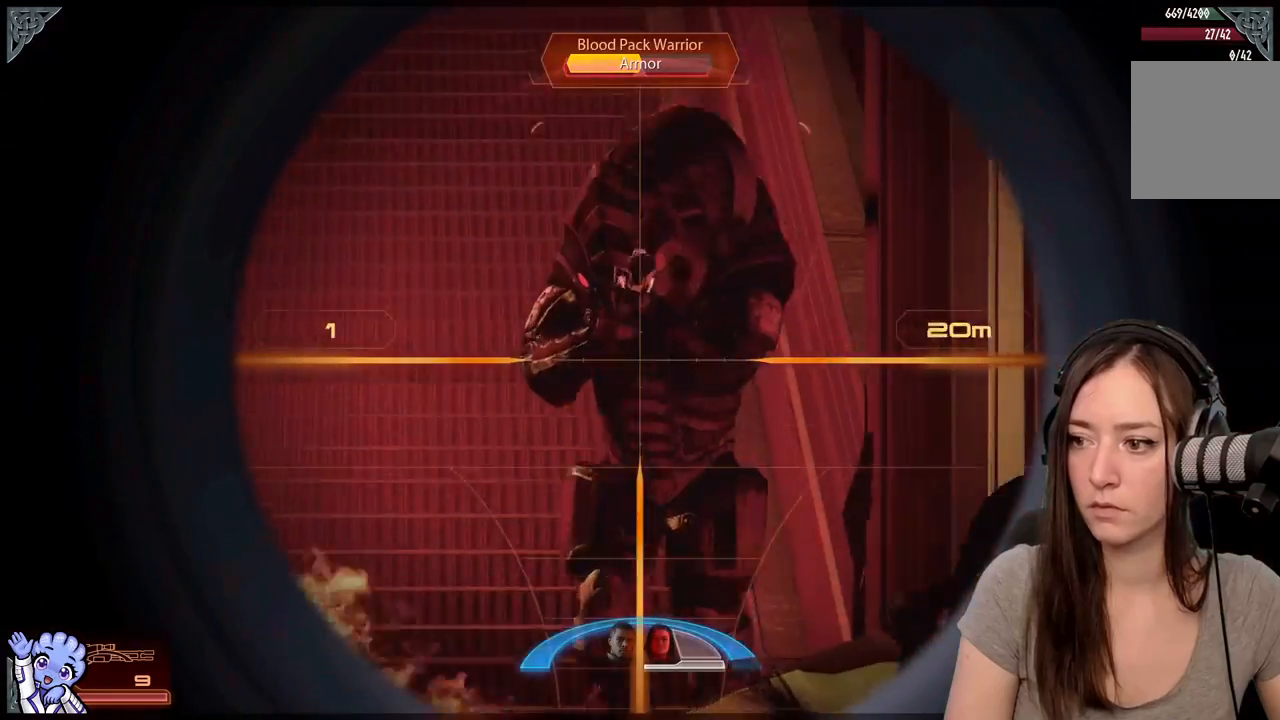
{"buttons": ["R2"], "left_stick": "center", "right_stick": "down-left", "events": [[167, "right_stick", "up-left"], [367, "right_stick", "down-left"], [433, "R2", "down"]]}
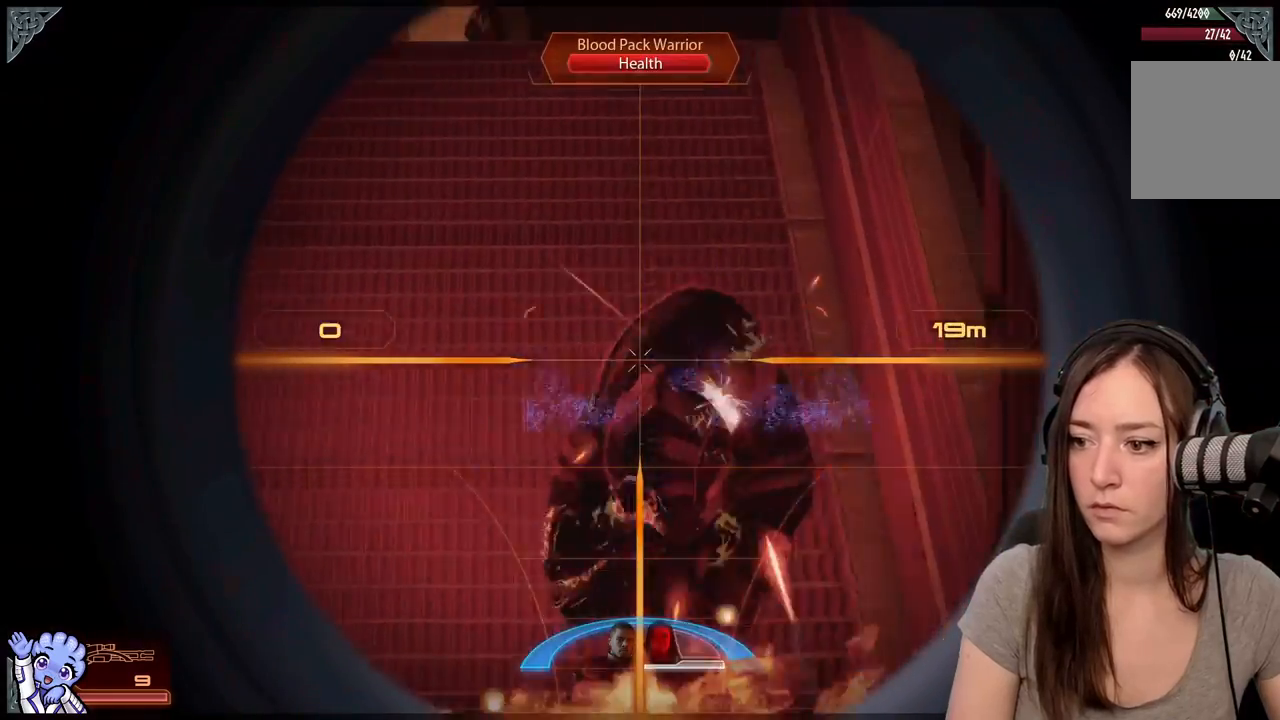
{"buttons": [], "left_stick": "down-left", "right_stick": "center", "events": [[17, "left_stick", "down-left"], [117, "R2", "up"], [117, "right_stick", "center"]]}
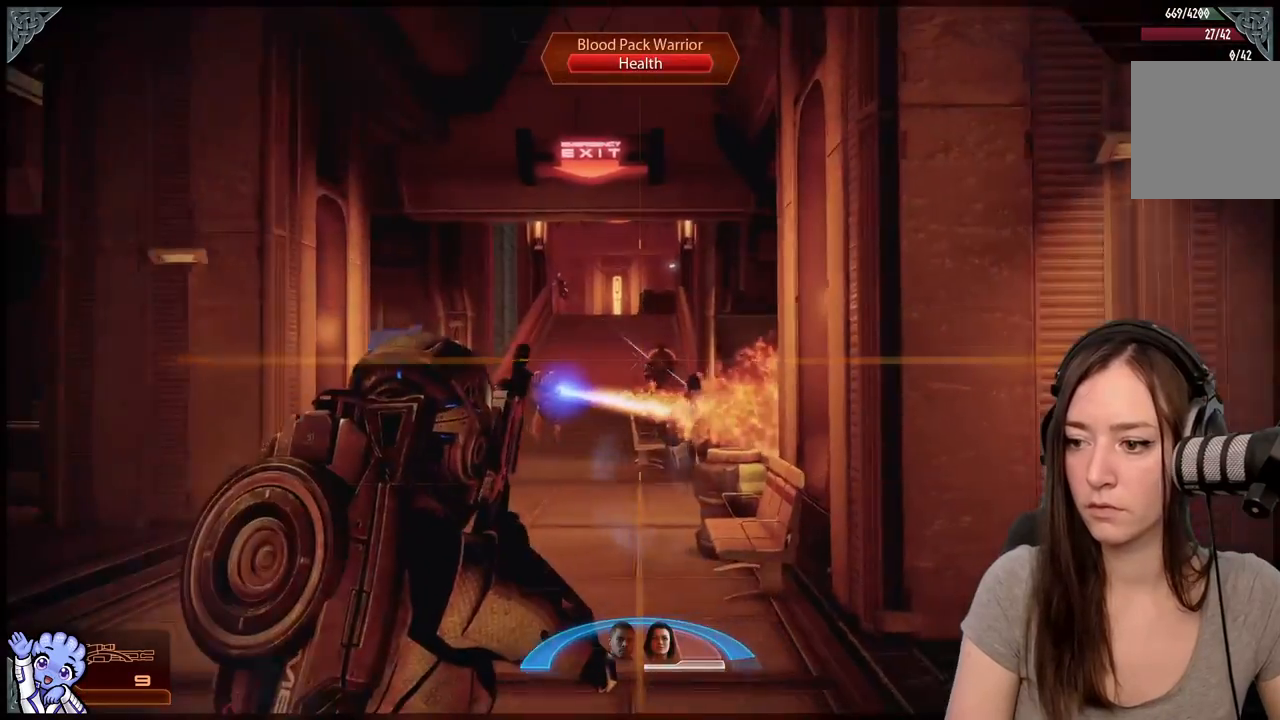
{"buttons": [], "left_stick": "down", "right_stick": "center", "events": [[500, "left_stick", "down"]]}
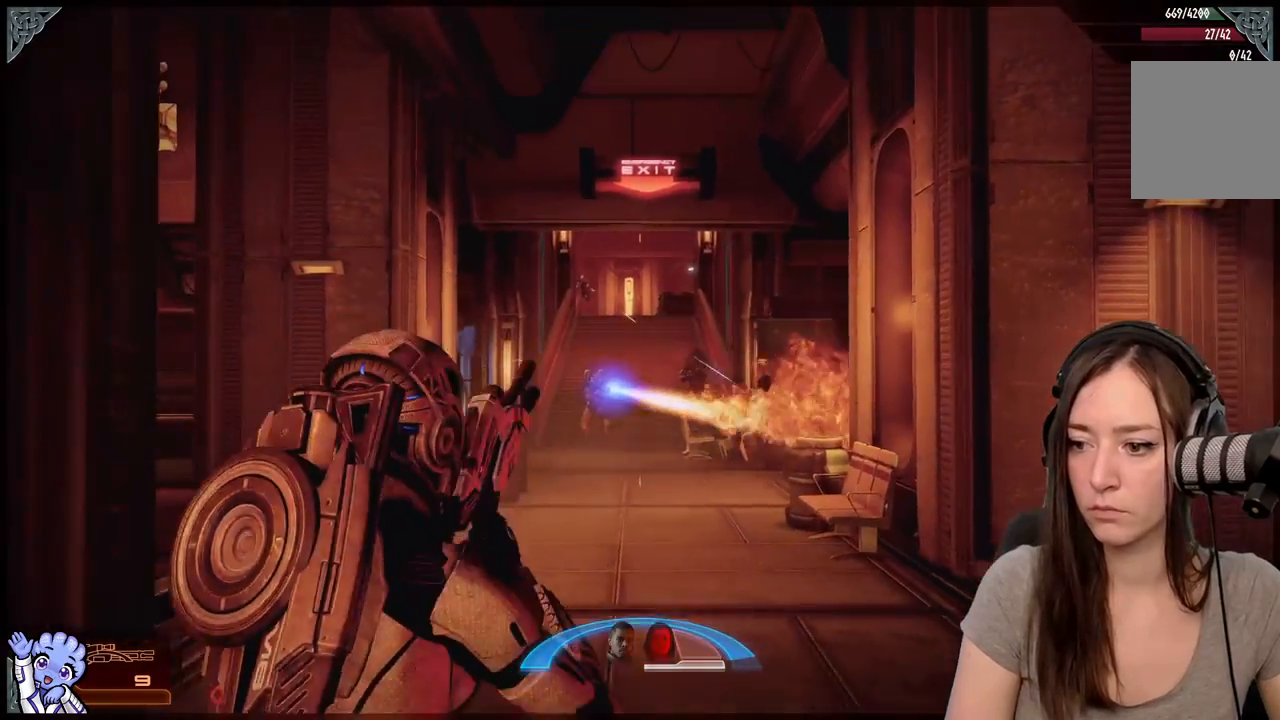
{"buttons": [], "left_stick": "down", "right_stick": "center", "events": [[267, "right_stick", "down-right"], [383, "right_stick", "center"]]}
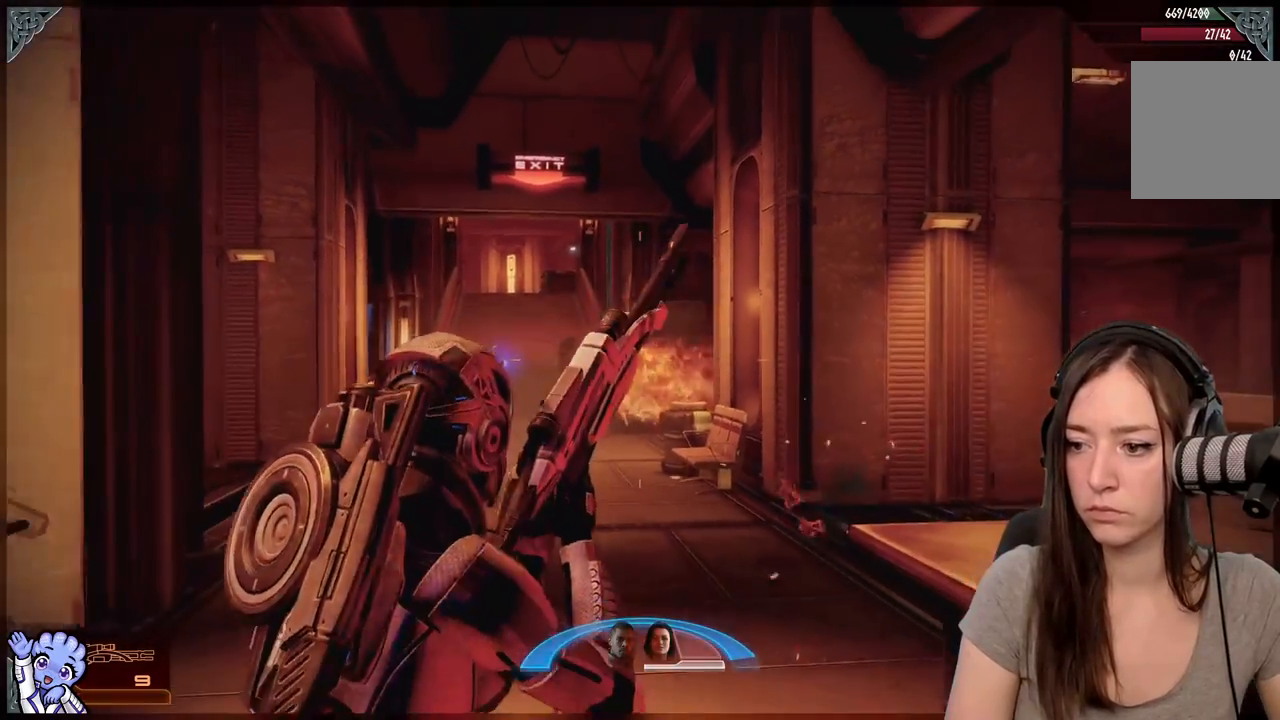
{"buttons": [], "left_stick": "down", "right_stick": "center", "events": []}
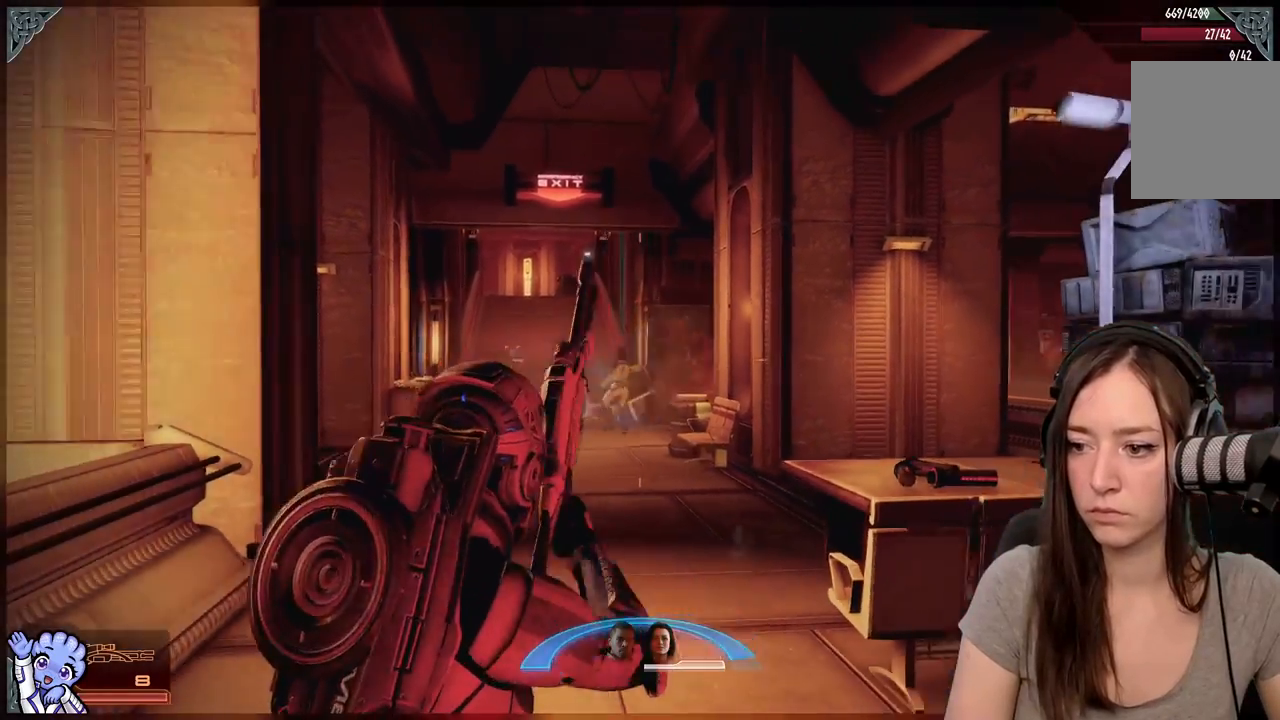
{"buttons": [], "left_stick": "up-right", "right_stick": "center", "events": [[17, "right_stick", "left"], [67, "right_stick", "down-left"], [133, "left_stick", "down-right"], [167, "right_stick", "center"], [233, "left_stick", "right"], [400, "left_stick", "up-right"]]}
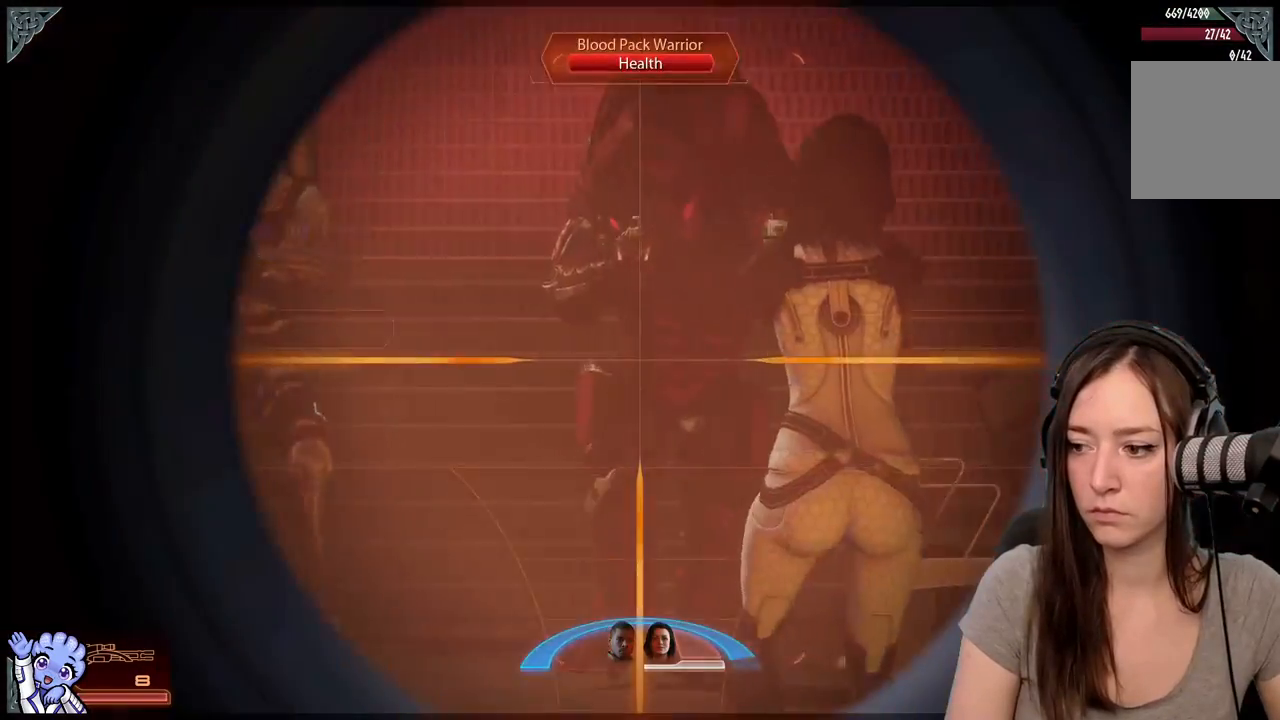
{"buttons": [], "left_stick": "up-right", "right_stick": "center", "events": []}
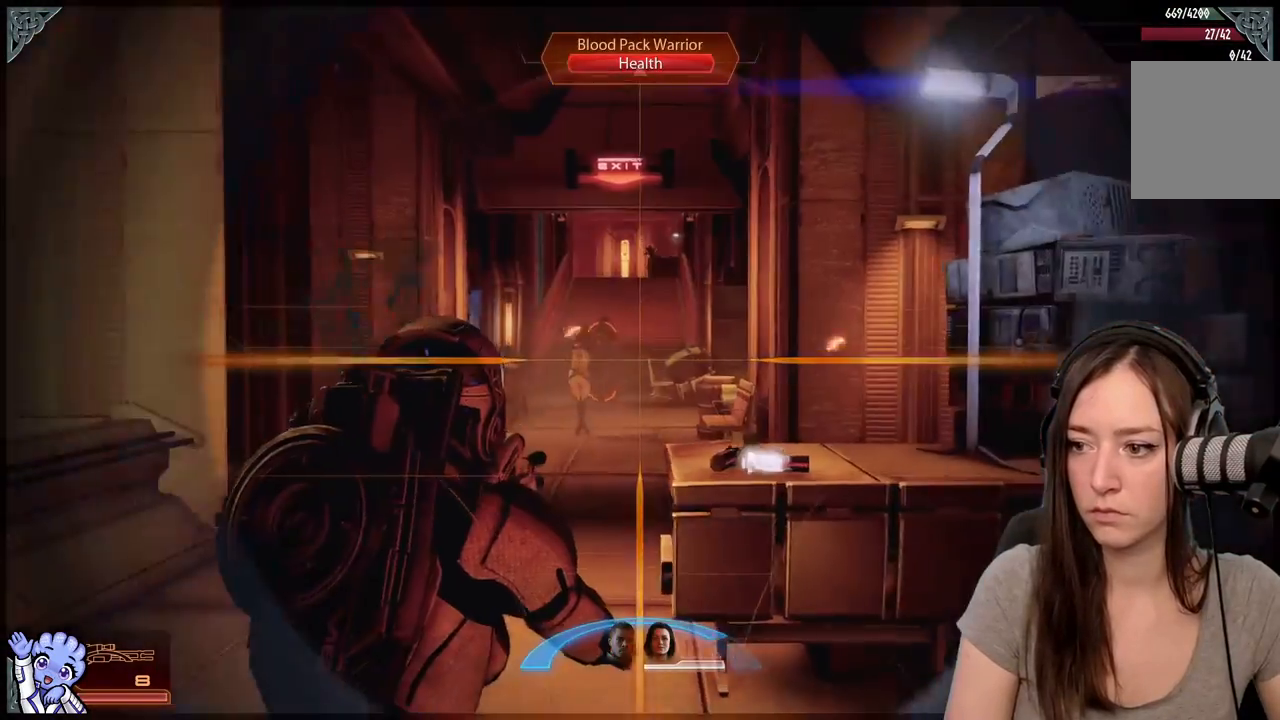
{"buttons": [], "left_stick": "up", "right_stick": "center", "events": [[33, "left_stick", "right"], [217, "right_stick", "down"], [300, "right_stick", "center"], [317, "left_stick", "up"]]}
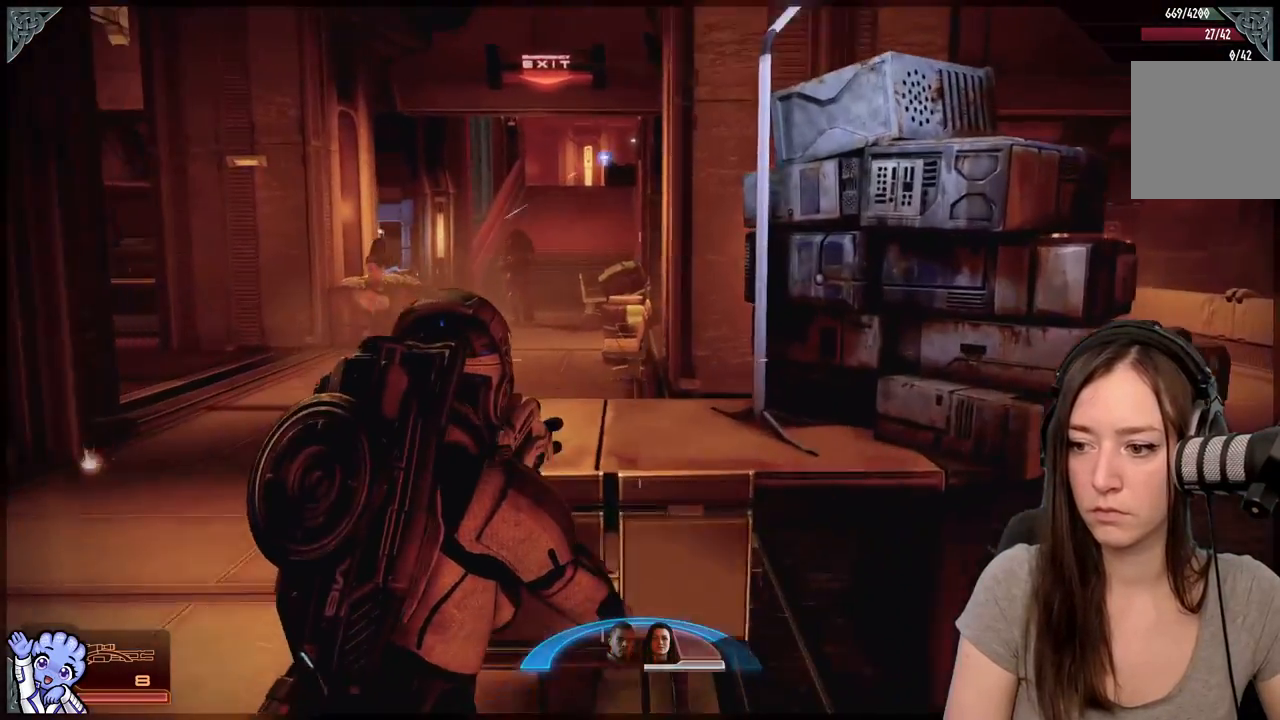
{"buttons": ["A", "SHARE"], "left_stick": "up", "right_stick": "center", "events": [[117, "left_stick", "up-left"], [450, "A", "down"], [467, "left_stick", "up"], [500, "SHARE", "down"]]}
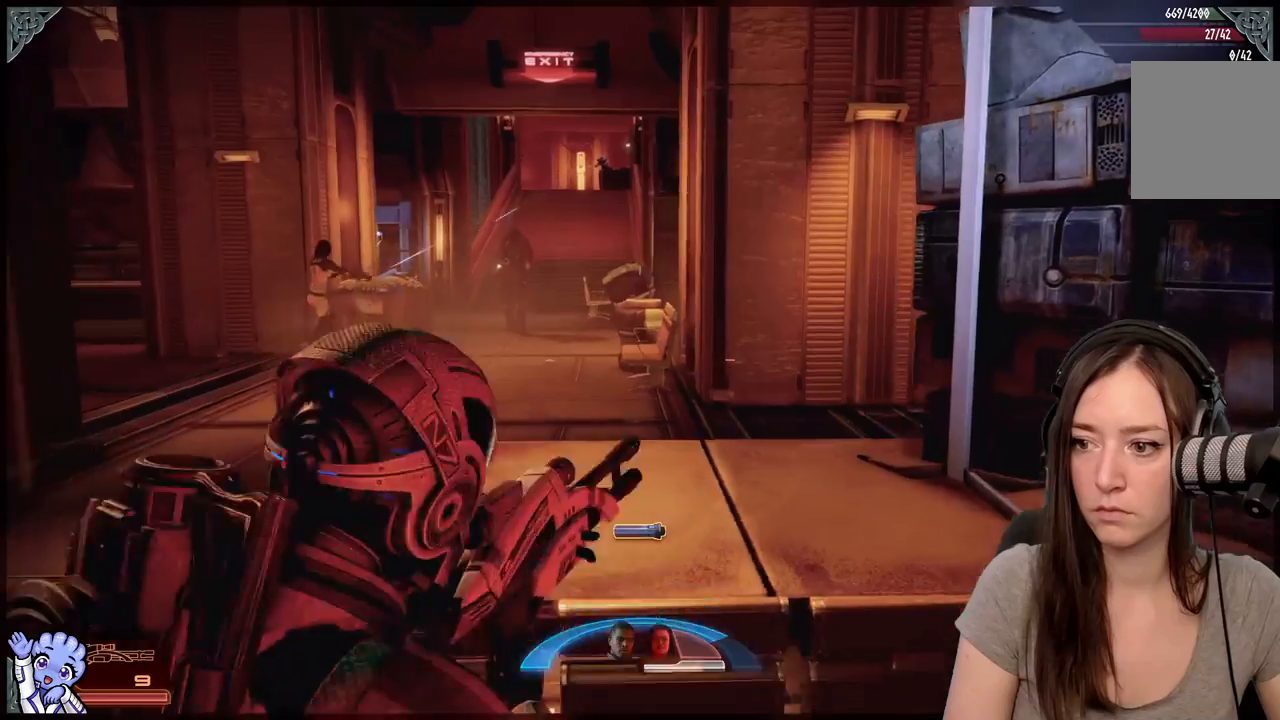
{"buttons": [], "left_stick": "center", "right_stick": "center", "events": [[67, "A", "up"], [67, "SHARE", "up"], [83, "R2", "down"], [167, "left_stick", "center"], [183, "R2", "up"], [250, "right_stick", "up-left"], [300, "R2", "down"], [350, "R2", "up"], [483, "right_stick", "center"]]}
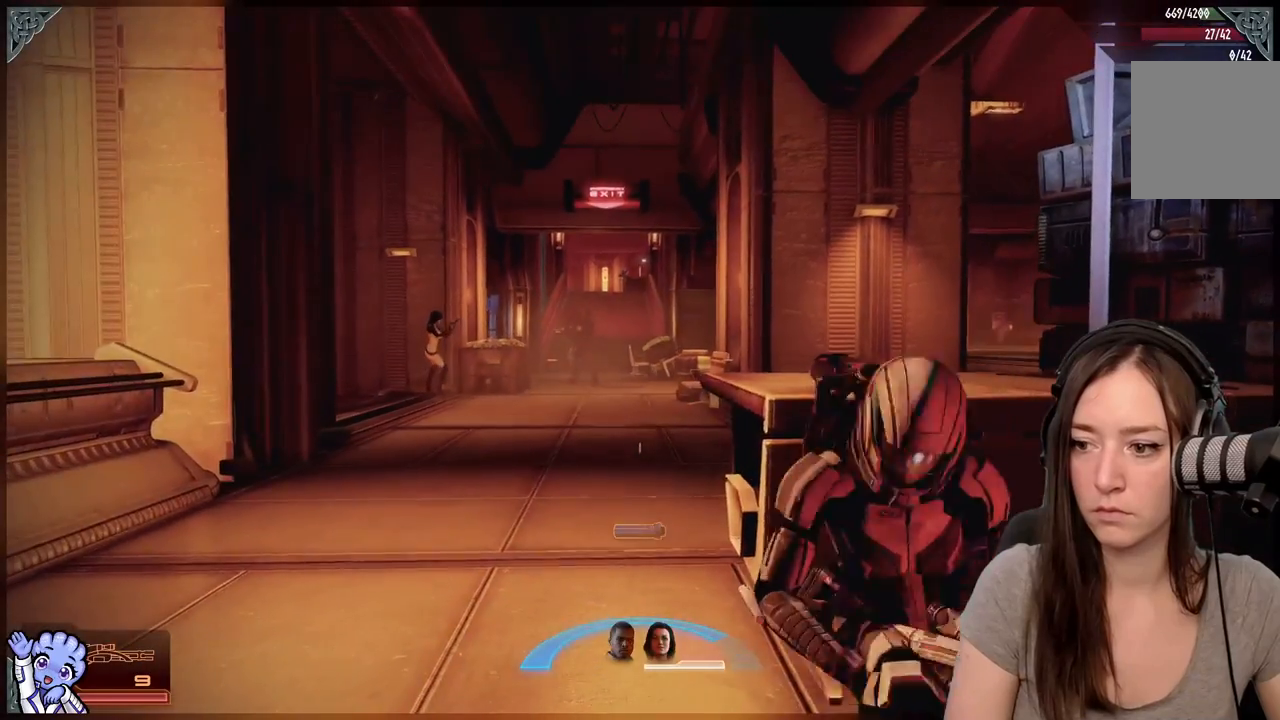
{"buttons": [], "left_stick": "center", "right_stick": "up-left"}
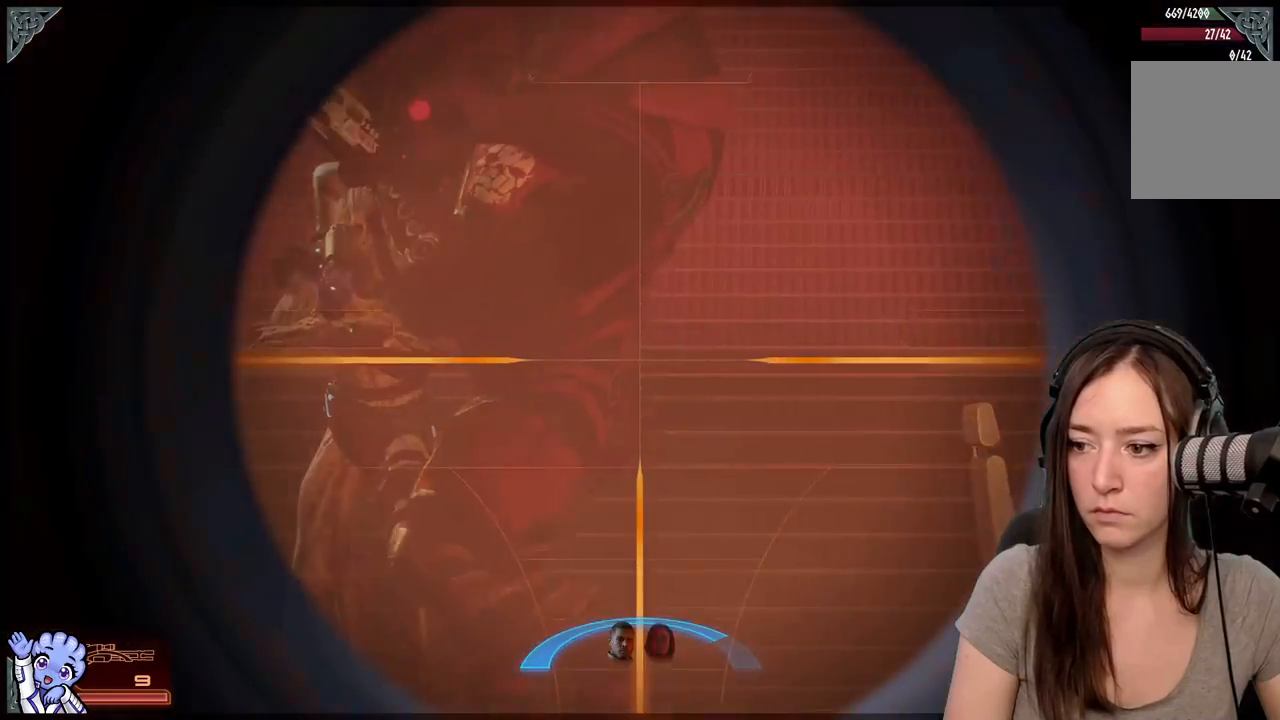
{"buttons": [], "left_stick": "center", "right_stick": "up-left", "events": []}
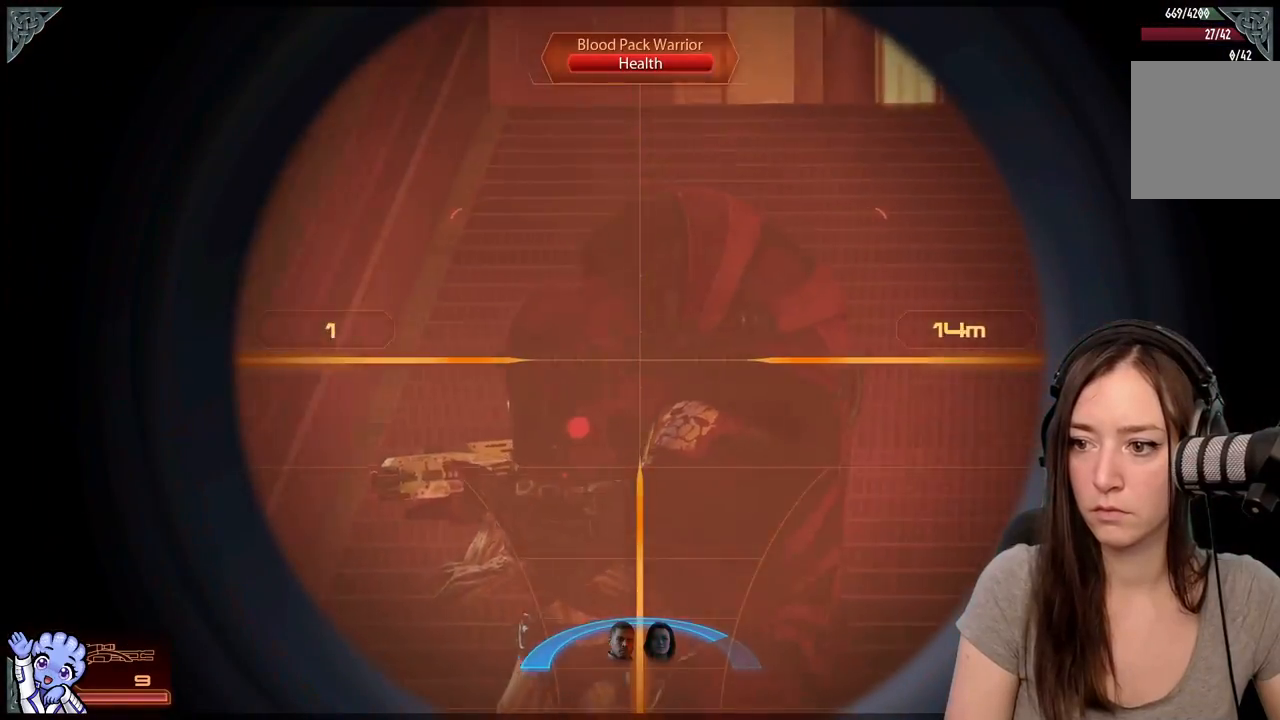
{"buttons": [], "left_stick": "center", "right_stick": "down-right", "events": [[117, "R2", "down"], [133, "right_stick", "center"], [200, "R2", "up"], [433, "right_stick", "down-right"]]}
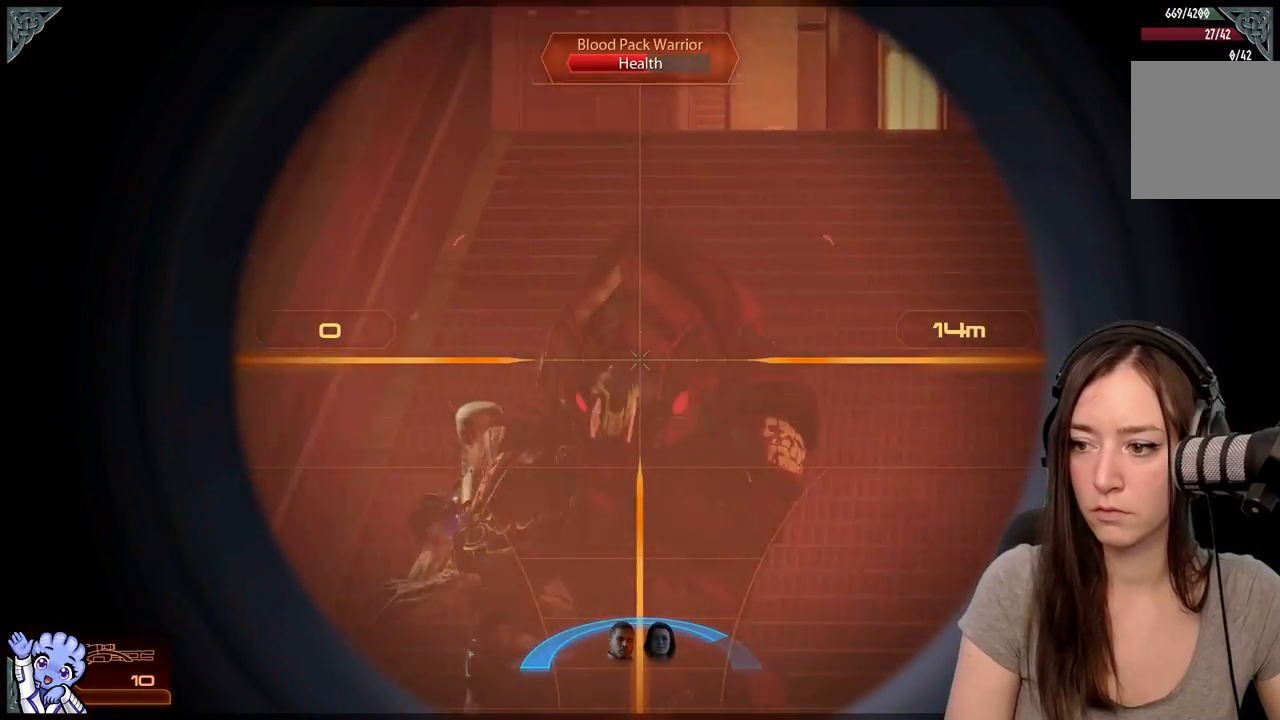
{"buttons": ["R2"], "left_stick": "center", "right_stick": "right", "events": [[100, "right_stick", "center"], [483, "right_stick", "right"], [500, "R2", "down"]]}
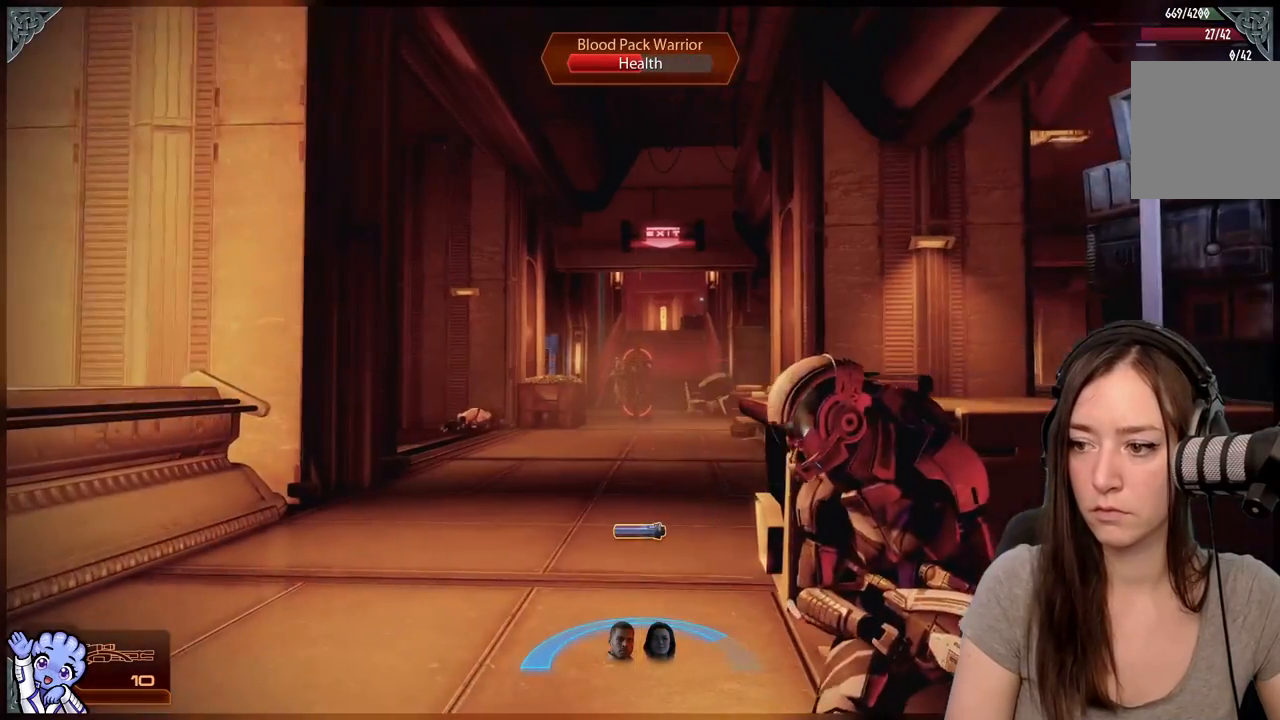
{"buttons": [], "left_stick": "center", "right_stick": "center", "events": [[50, "R2", "up"], [83, "right_stick", "down-right"], [183, "right_stick", "center"]]}
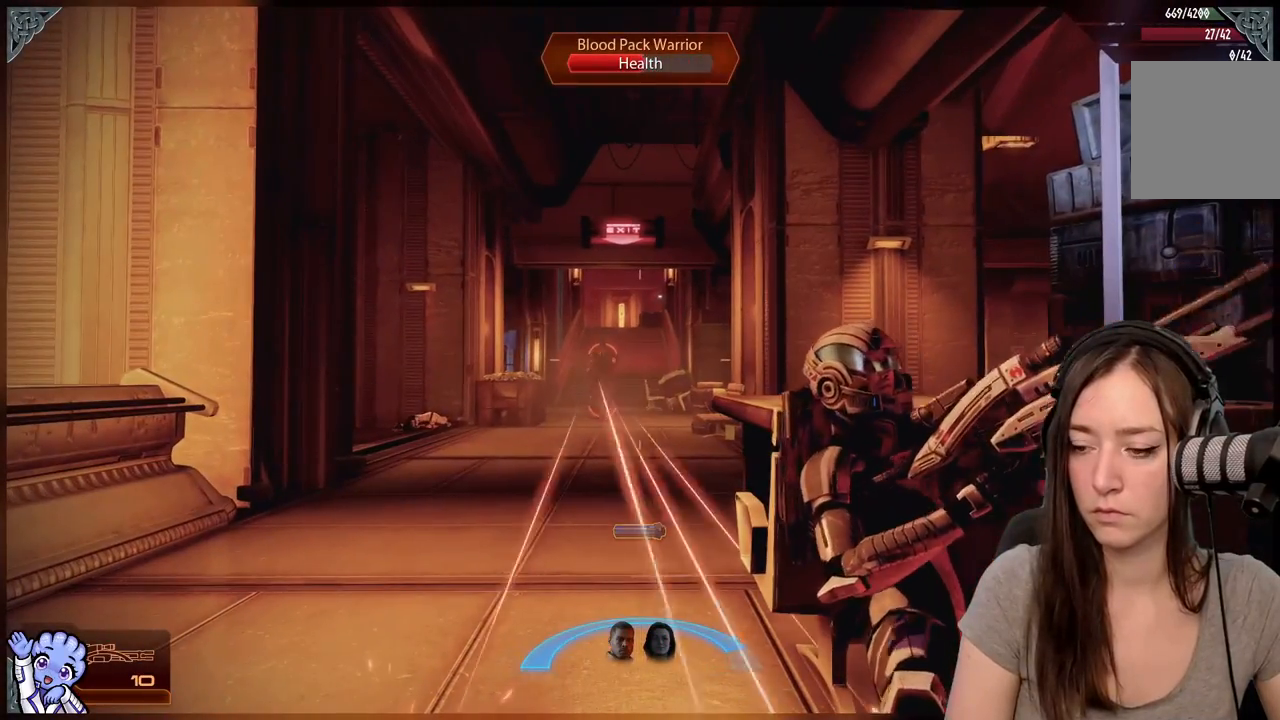
{"buttons": [], "left_stick": "center", "right_stick": "center", "events": []}
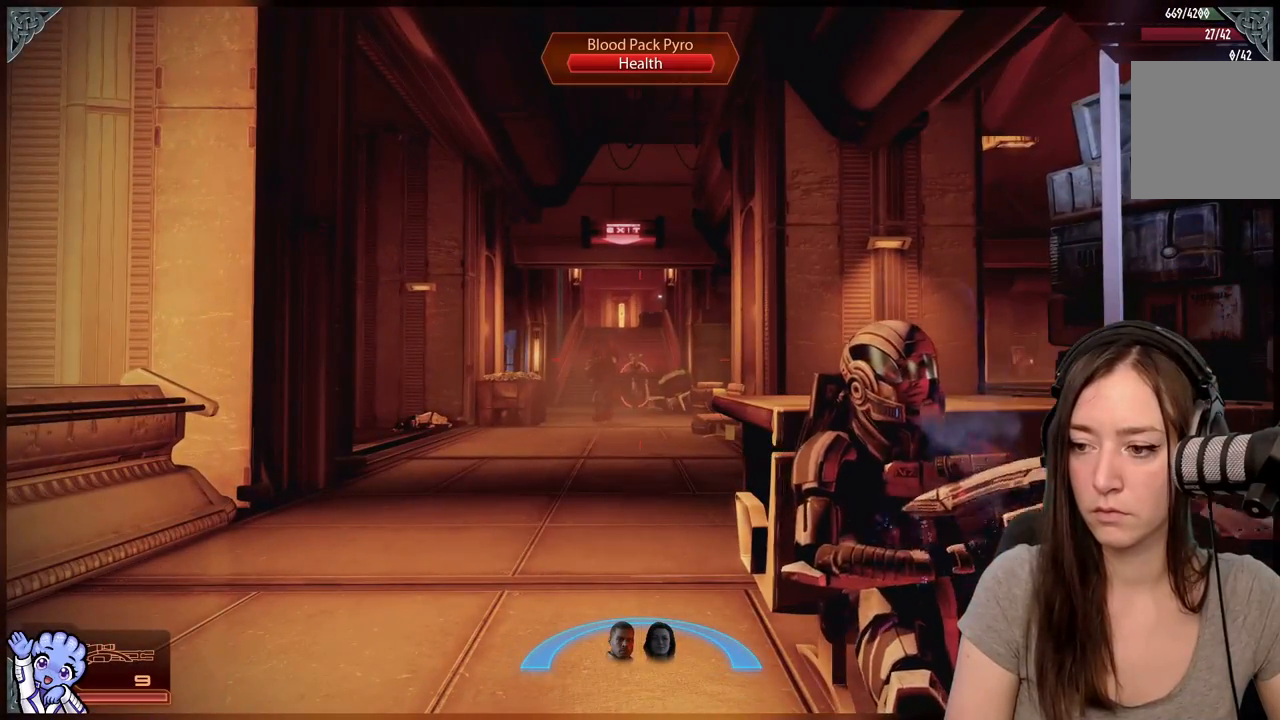
{"buttons": [], "left_stick": "center", "right_stick": "center", "events": []}
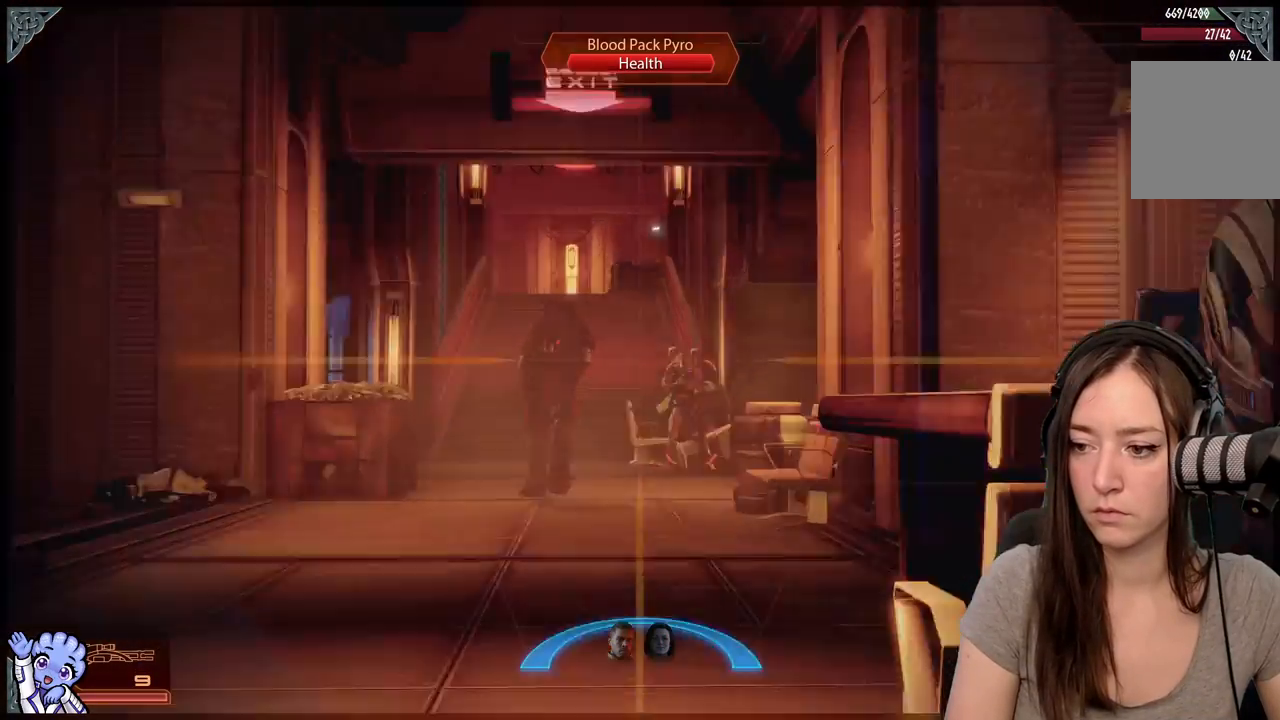
{"buttons": [], "left_stick": "center", "right_stick": "left", "events": [[233, "right_stick", "left"]]}
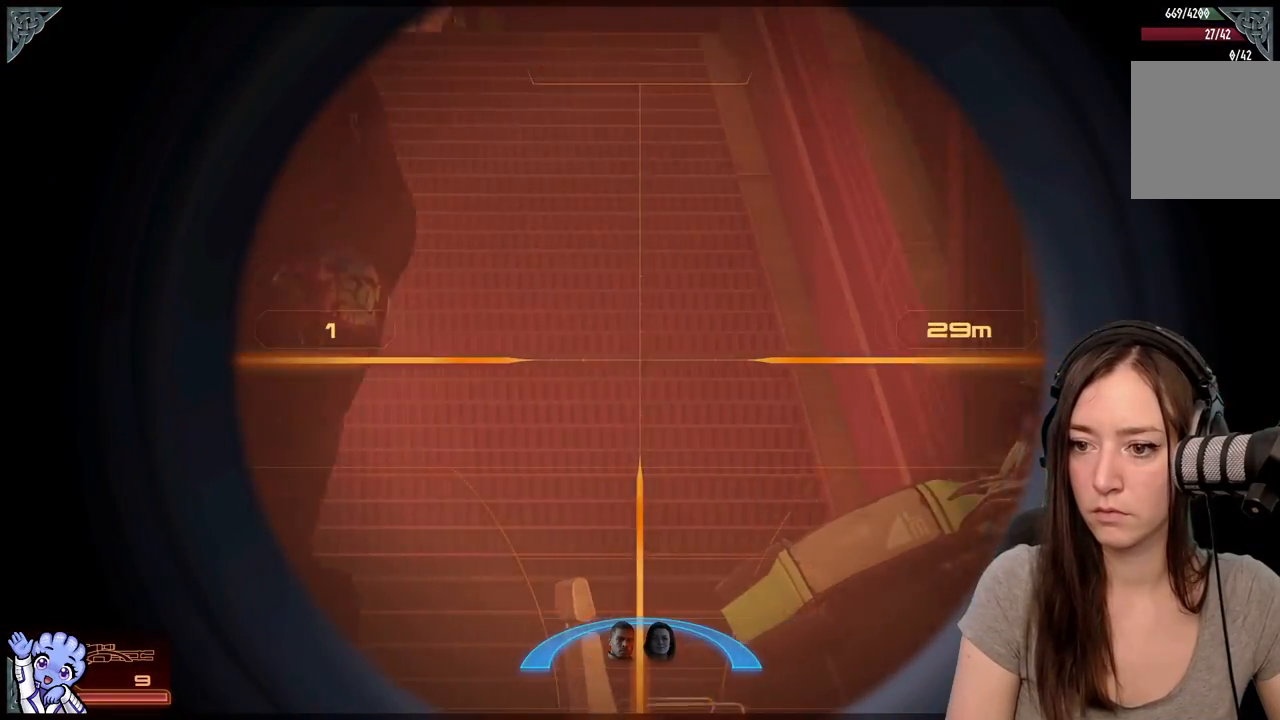
{"buttons": [], "left_stick": "center", "right_stick": "up-left", "events": [[133, "right_stick", "up-left"]]}
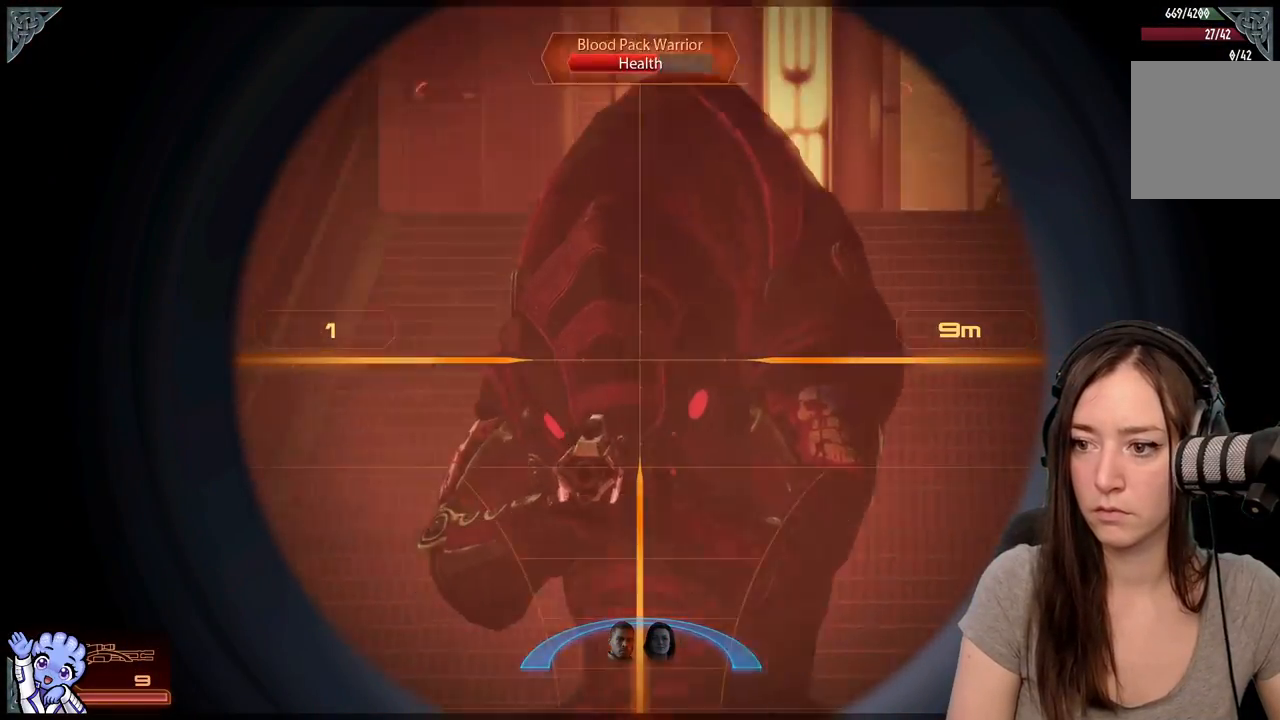
{"buttons": [], "left_stick": "center", "right_stick": "down-right", "events": [[83, "R2", "down"], [167, "R2", "up"], [167, "right_stick", "center"], [383, "right_stick", "down-right"]]}
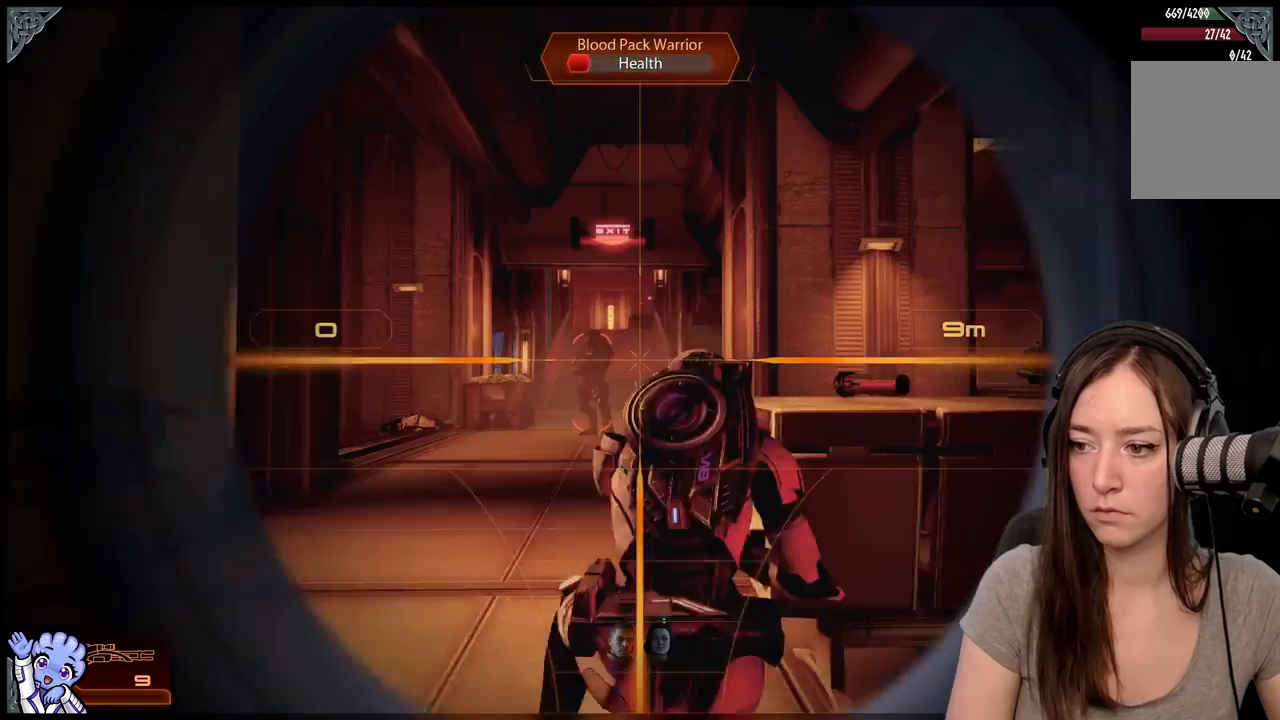
{"buttons": ["R2"], "left_stick": "center", "right_stick": "center", "events": [[67, "right_stick", "center"], [150, "R2", "down"]]}
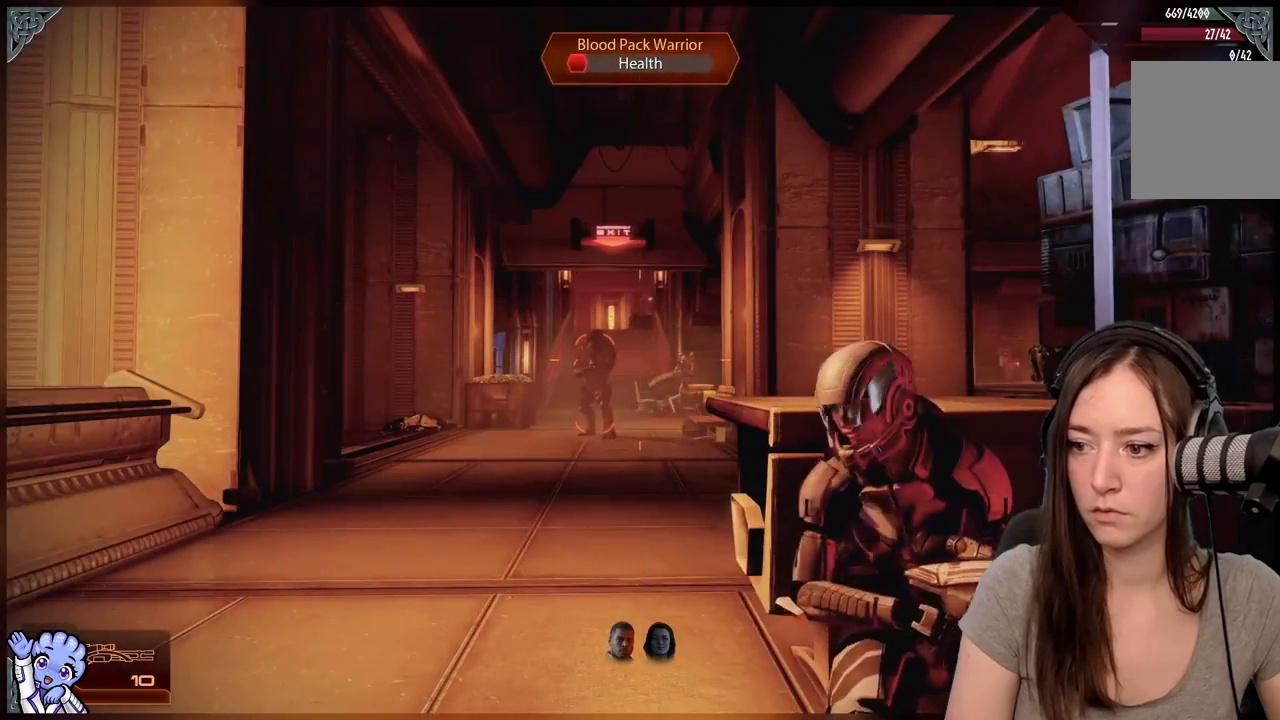
{"buttons": [], "left_stick": "center", "right_stick": "center", "events": [[283, "R2", "up"]]}
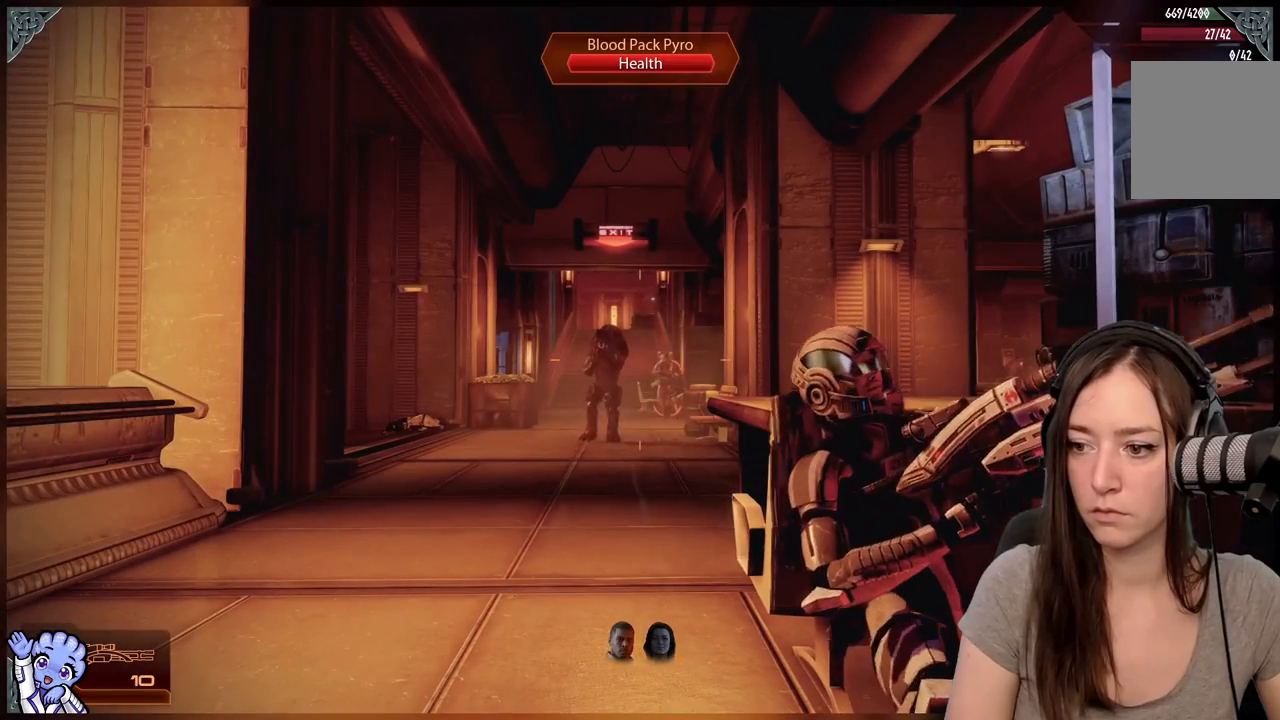
{"buttons": [], "left_stick": "center", "right_stick": "center", "events": []}
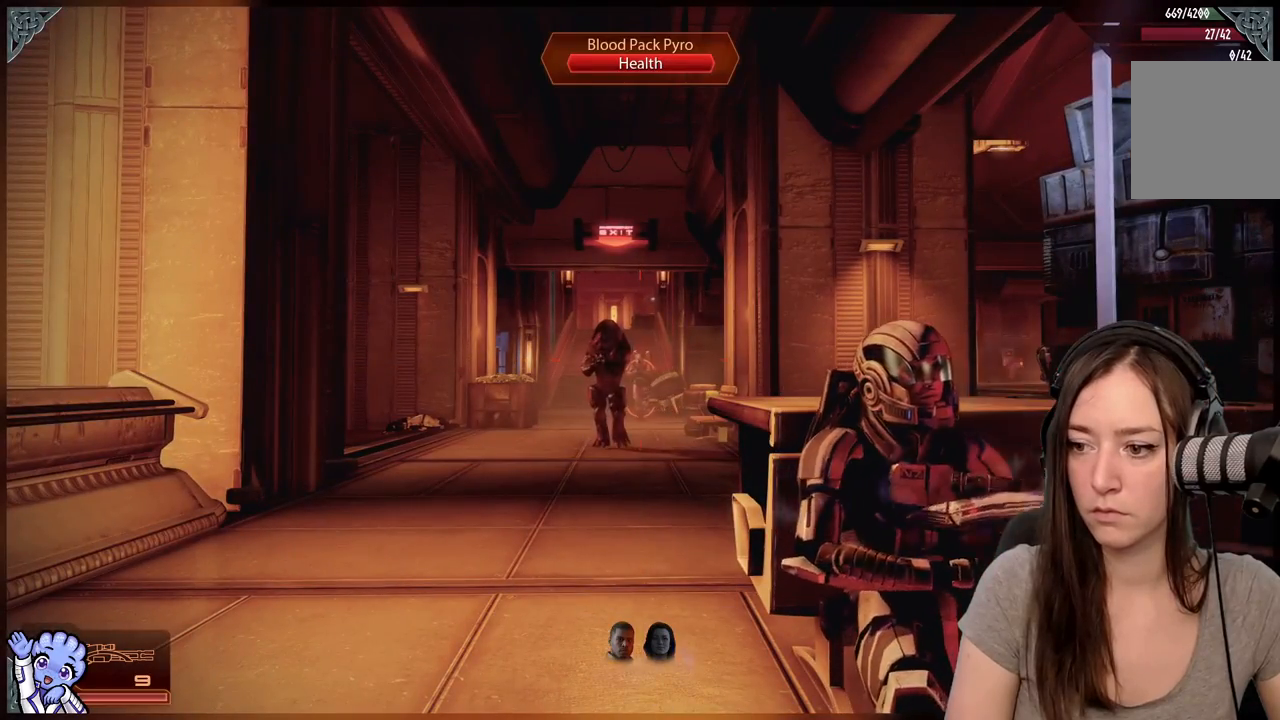
{"buttons": [], "left_stick": "center", "right_stick": "center", "events": []}
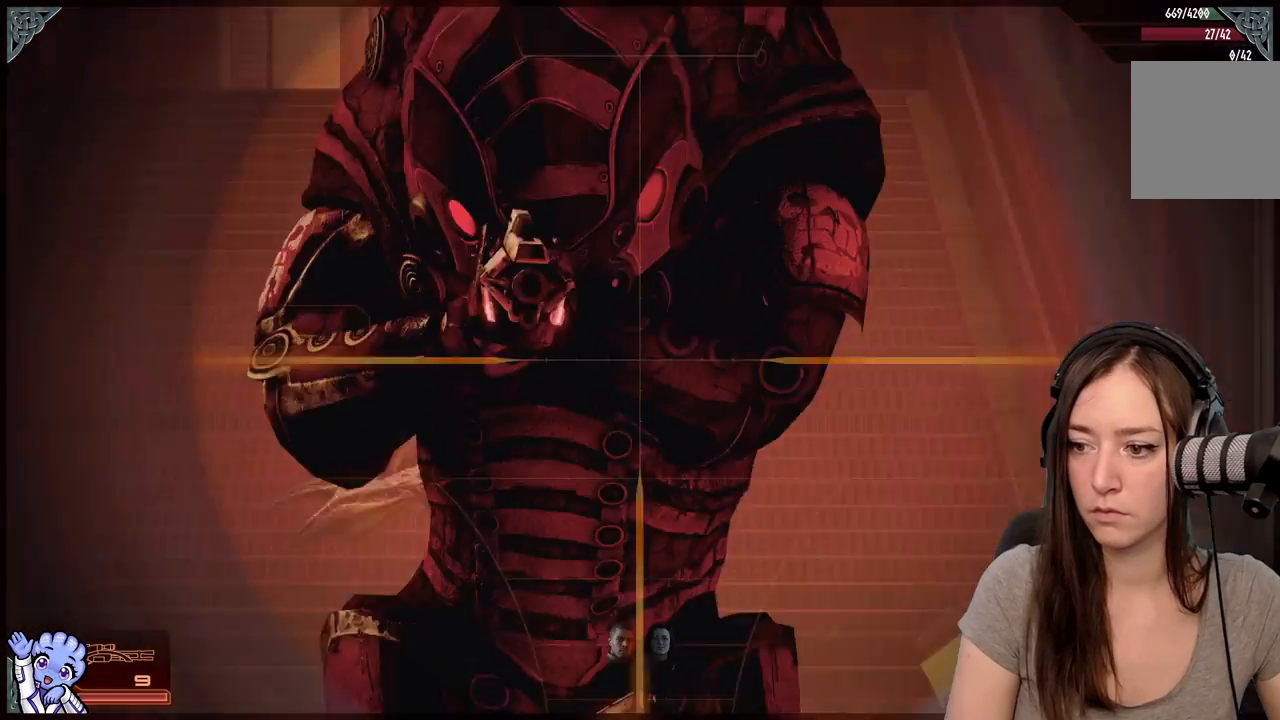
{"buttons": [], "left_stick": "center", "right_stick": "up-left", "events": [[267, "right_stick", "up-left"]]}